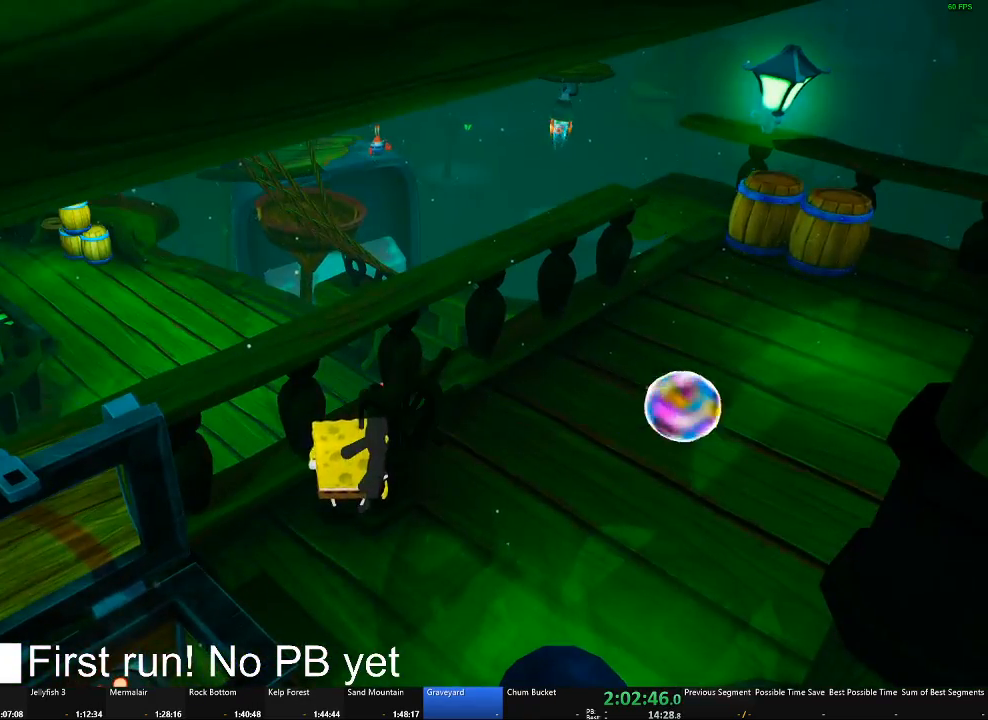
Gameplay with a controller (Xbox layout); each line is a JSON object with the inputs held at the frame after it. "button_events" lists button changes between this image and that frame as [ms after this image, input, new state], when the widget could be followed in between (sticks are given only as held states).
{"buttons": [], "left_stick": "up-right", "right_stick": "center", "button_events": []}
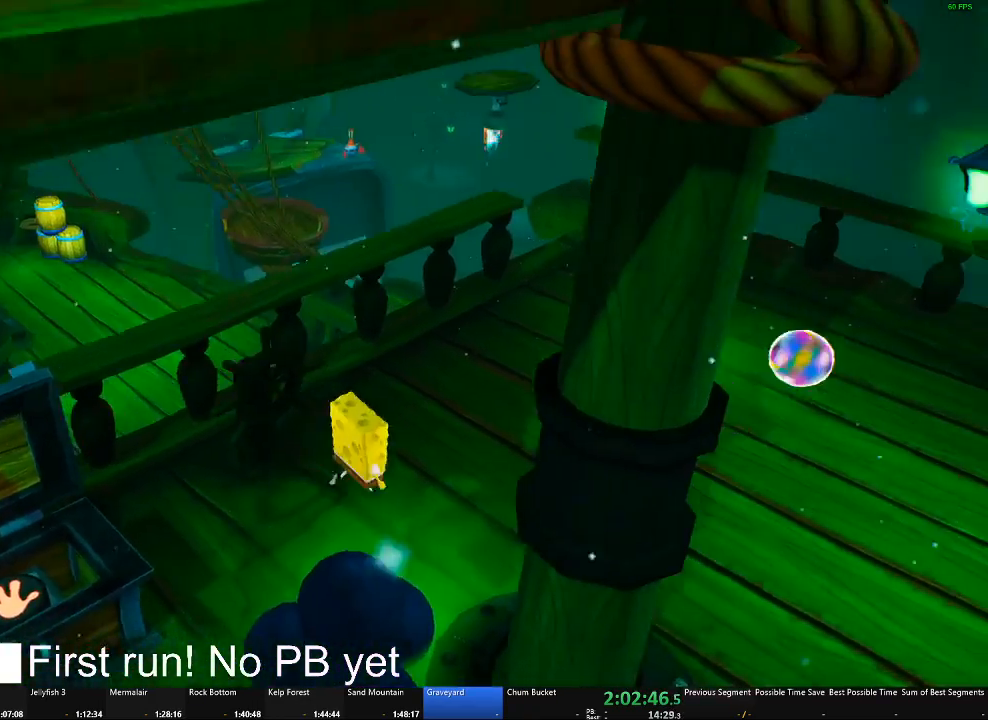
{"buttons": [], "left_stick": "up-right", "right_stick": "center", "button_events": []}
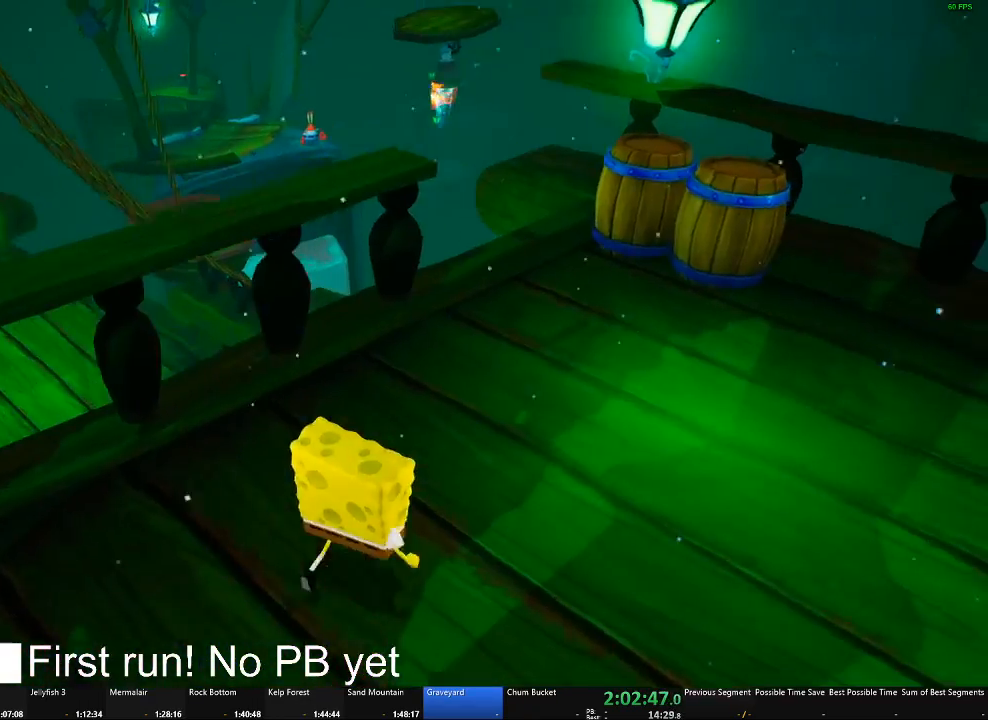
{"buttons": [], "left_stick": "up-right", "right_stick": "right", "button_events": []}
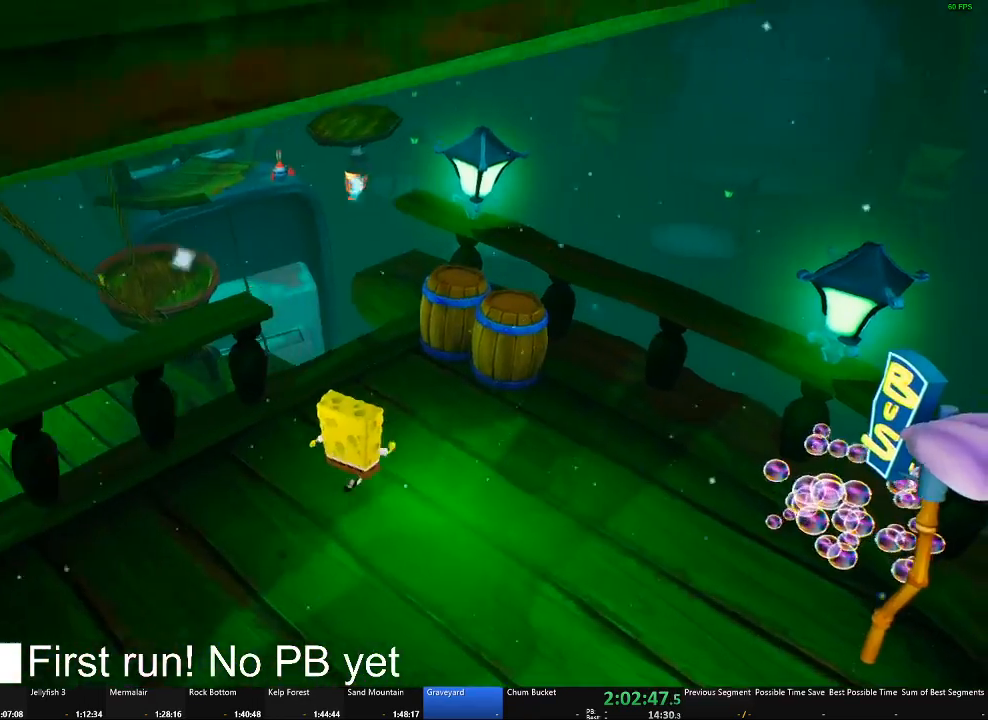
{"buttons": [], "left_stick": "center", "right_stick": "center", "button_events": [[351, "B", "down"], [451, "B", "up"]]}
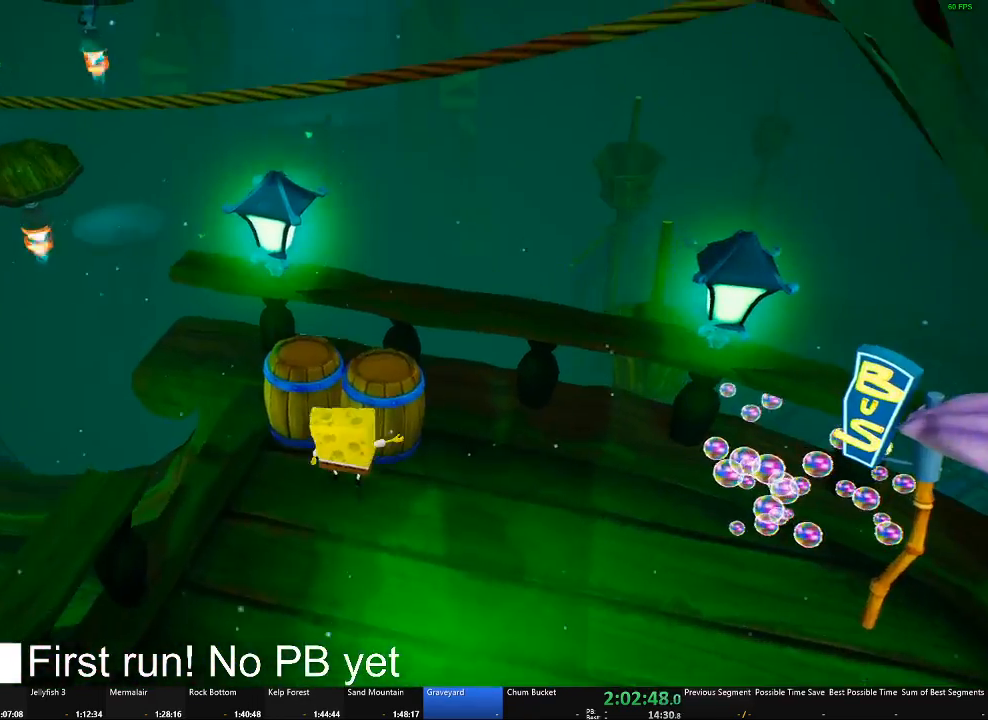
{"buttons": [], "left_stick": "center", "right_stick": "center", "button_events": []}
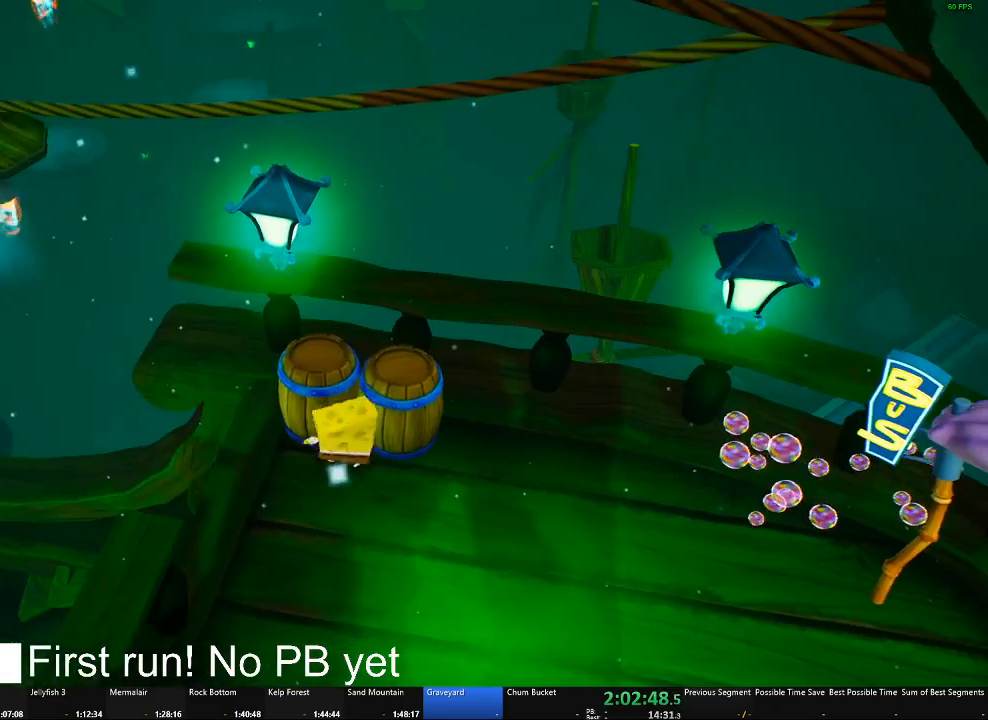
{"buttons": [], "left_stick": "up", "right_stick": "center", "button_events": [[267, "A", "down"], [401, "A", "up"]]}
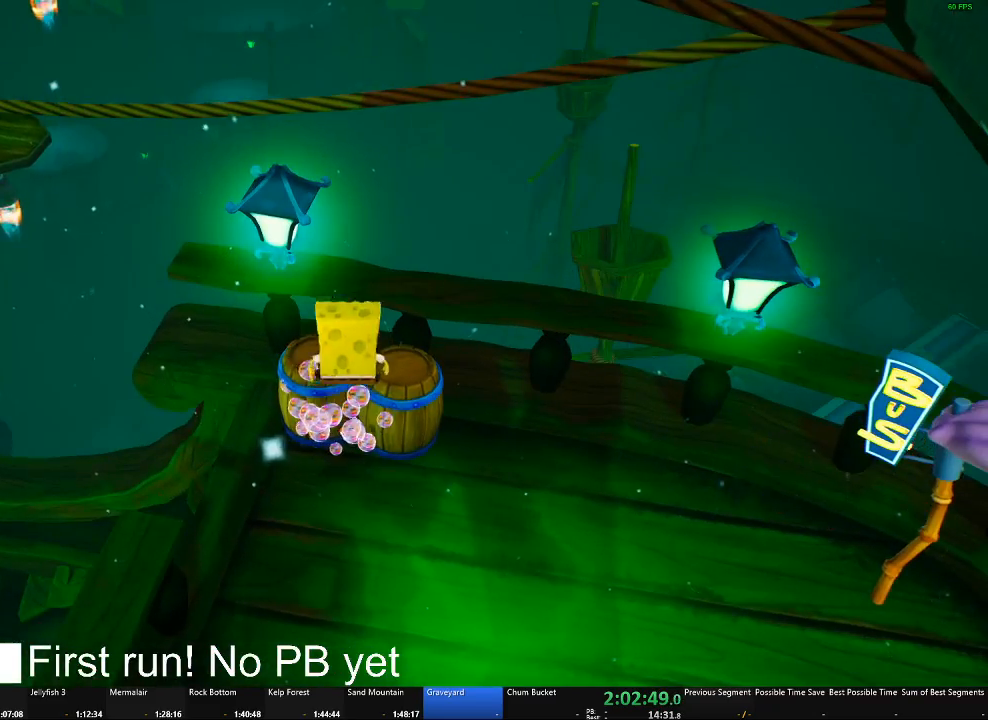
{"buttons": [], "left_stick": "right", "right_stick": "center", "button_events": []}
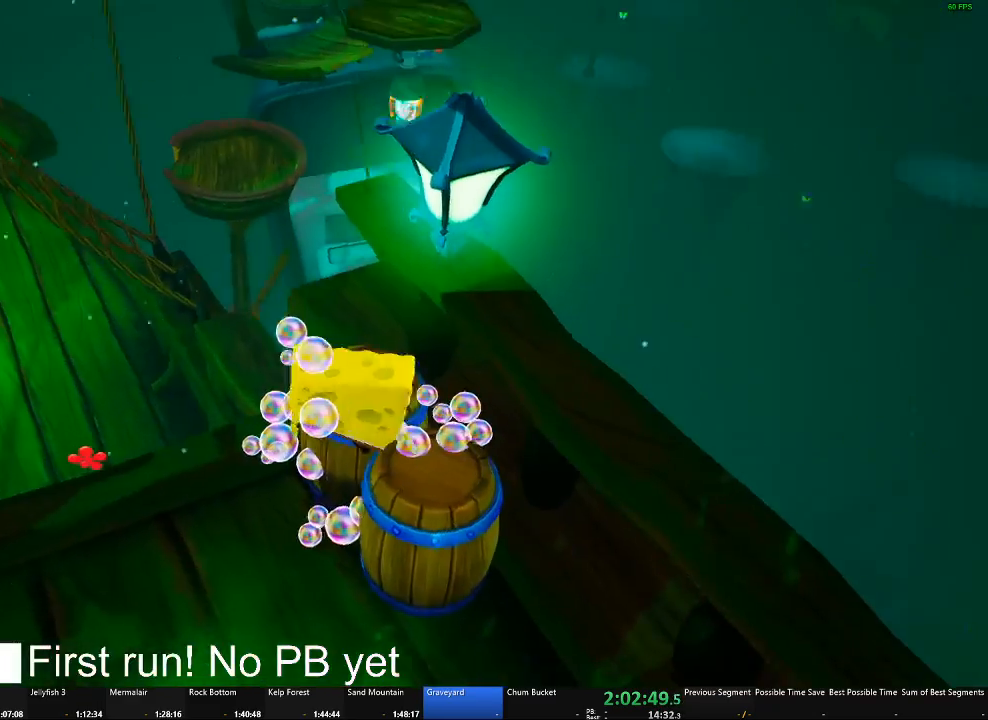
{"buttons": [], "left_stick": "up-right", "right_stick": "left", "button_events": [[184, "A", "down"], [317, "A", "up"]]}
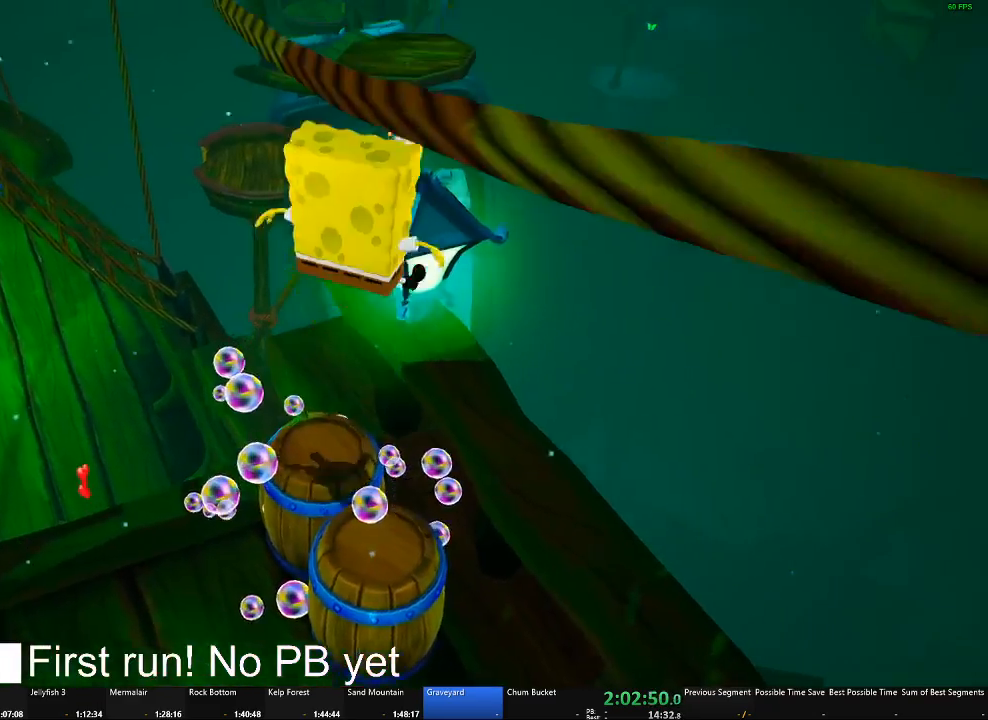
{"buttons": [], "left_stick": "right", "right_stick": "center", "button_events": []}
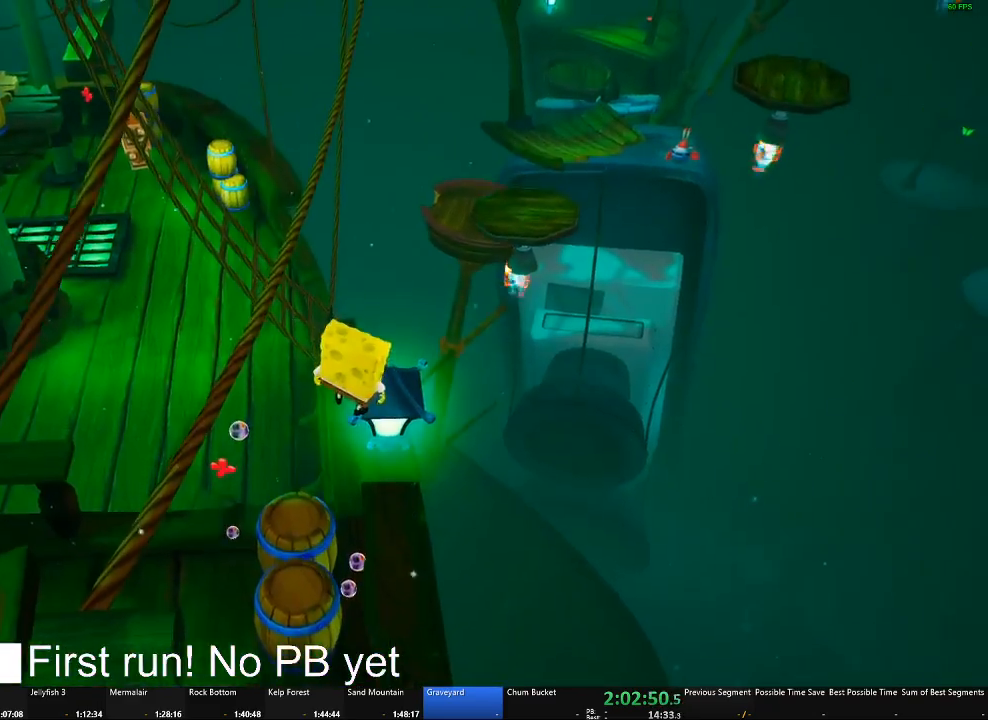
{"buttons": ["A"], "left_stick": "up-right", "right_stick": "center", "button_events": [[467, "A", "down"]]}
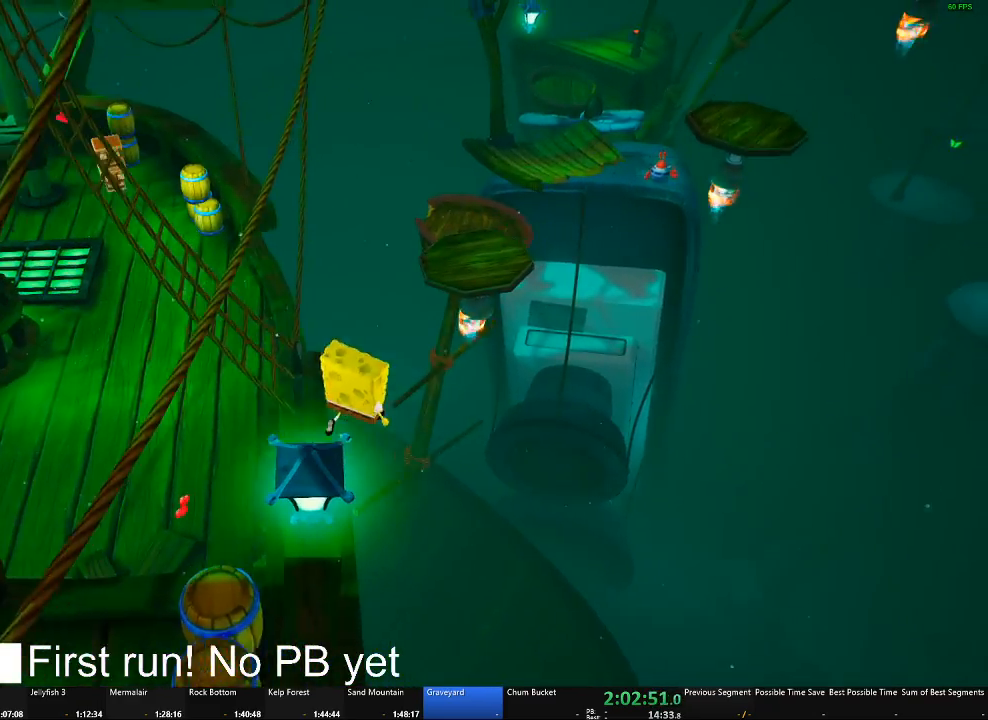
{"buttons": [], "left_stick": "up-right", "right_stick": "center", "button_events": [[217, "A", "up"]]}
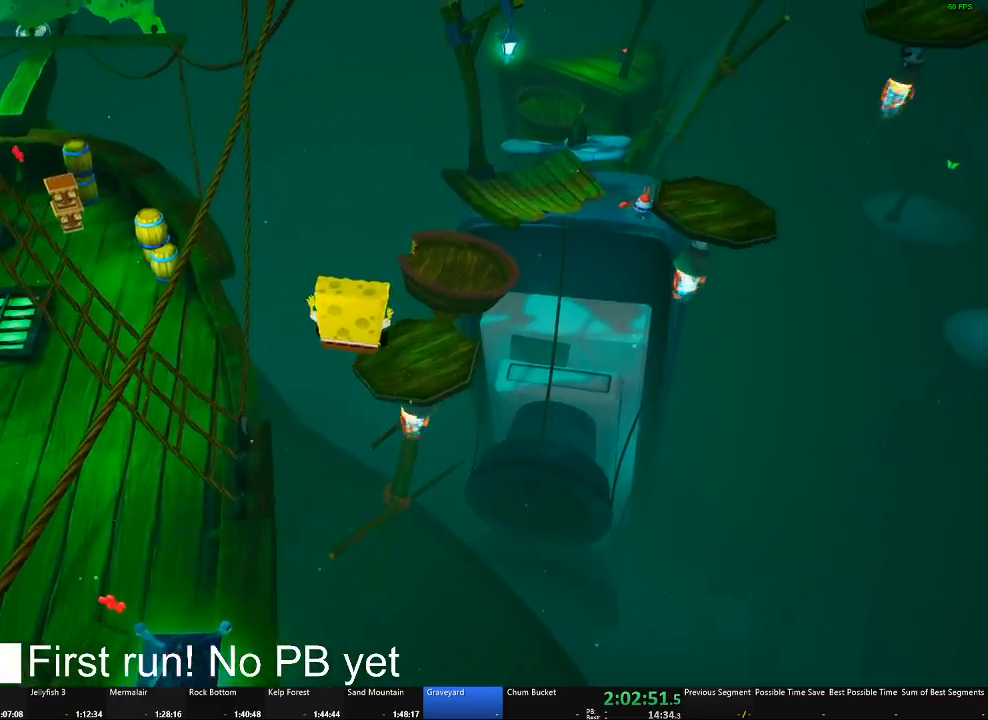
{"buttons": [], "left_stick": "center", "right_stick": "center", "button_events": [[167, "A", "down"], [234, "A", "up"]]}
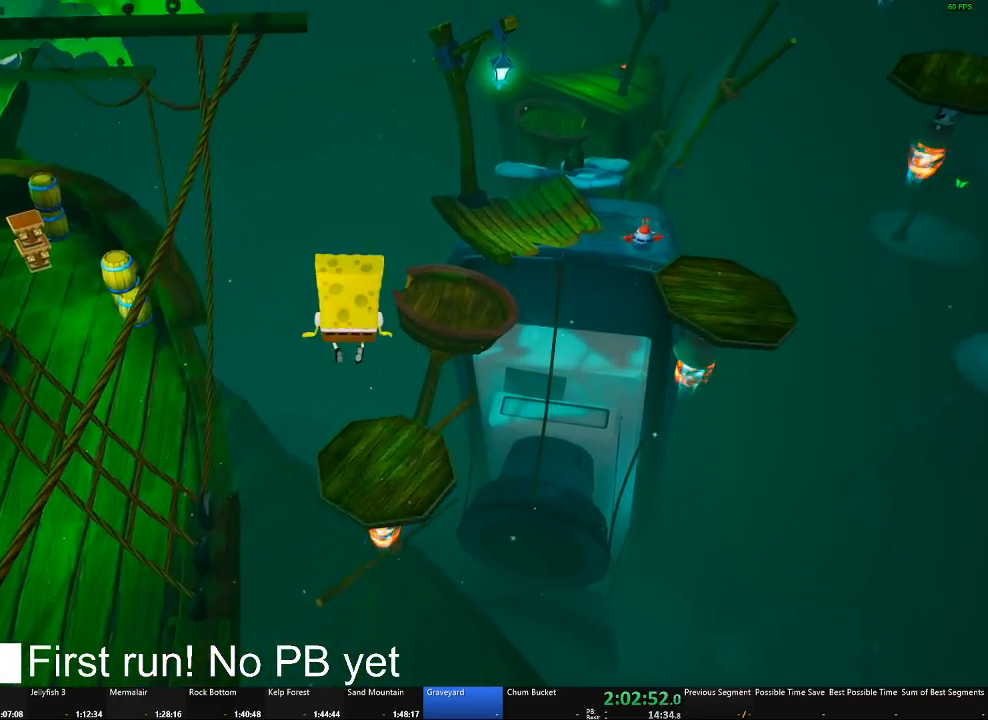
{"buttons": [], "left_stick": "right", "right_stick": "center", "button_events": []}
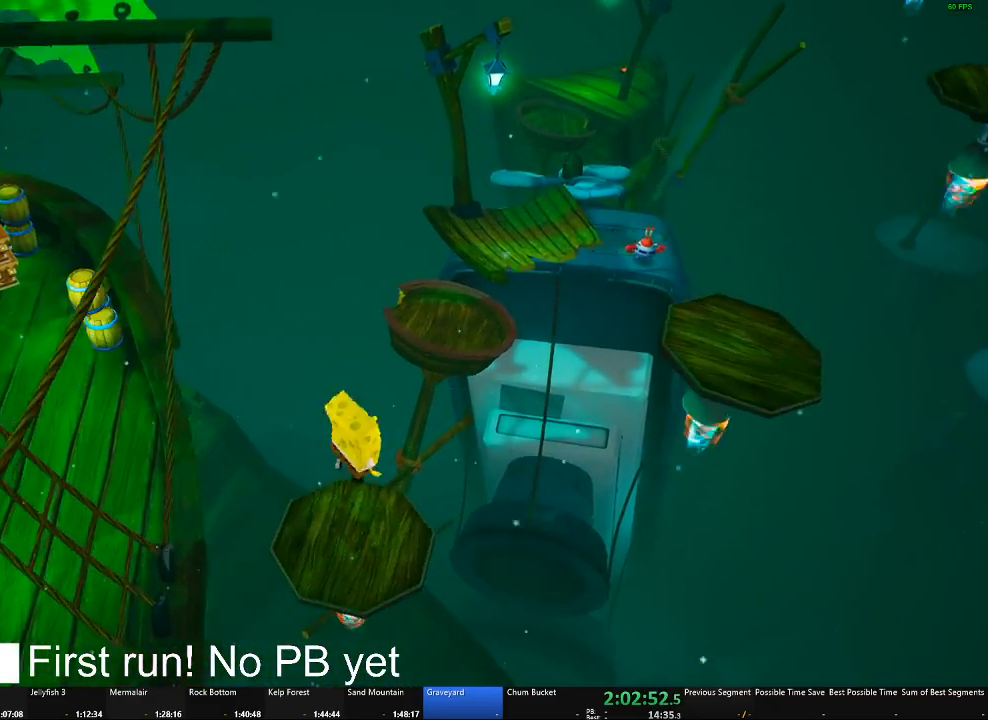
{"buttons": ["A"], "left_stick": "right", "right_stick": "center", "button_events": [[134, "A", "down"], [284, "A", "up"], [451, "A", "down"]]}
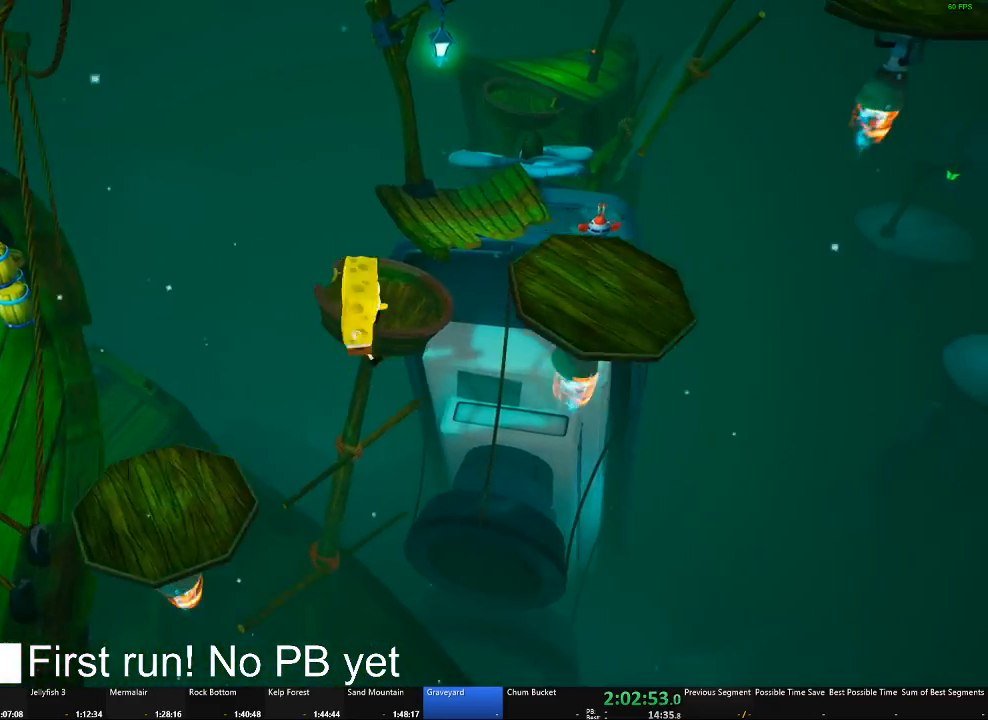
{"buttons": [], "left_stick": "center", "right_stick": "center", "button_events": [[83, "A", "up"]]}
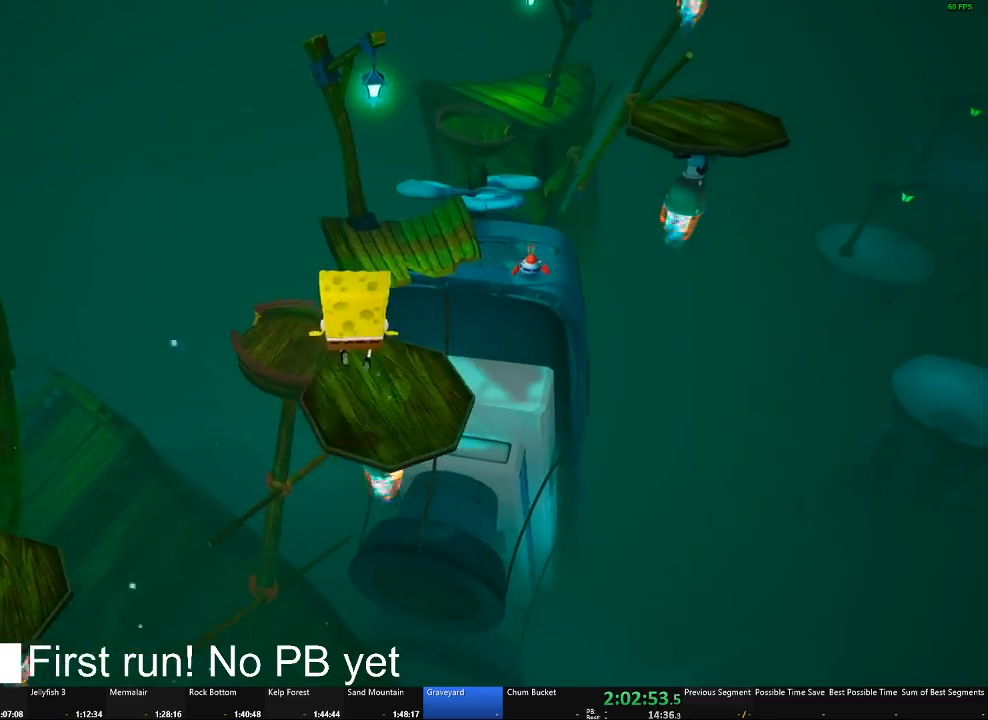
{"buttons": [], "left_stick": "up-right", "right_stick": "center", "button_events": [[234, "A", "down"], [401, "A", "up"]]}
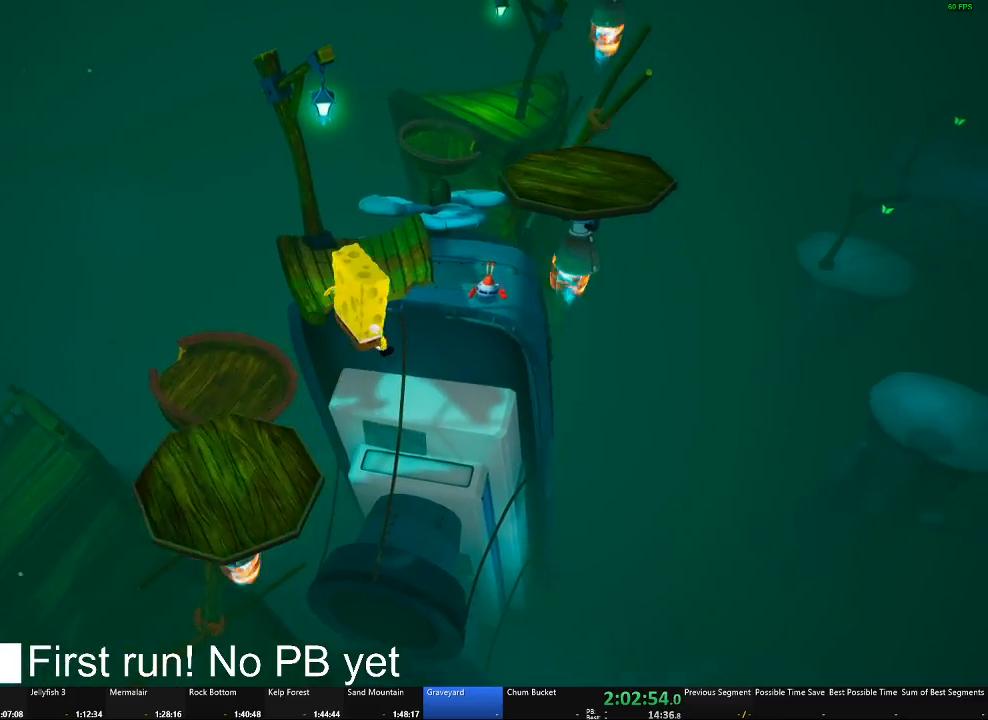
{"buttons": [], "left_stick": "up-right", "right_stick": "left", "button_events": [[50, "A", "down"], [200, "A", "up"]]}
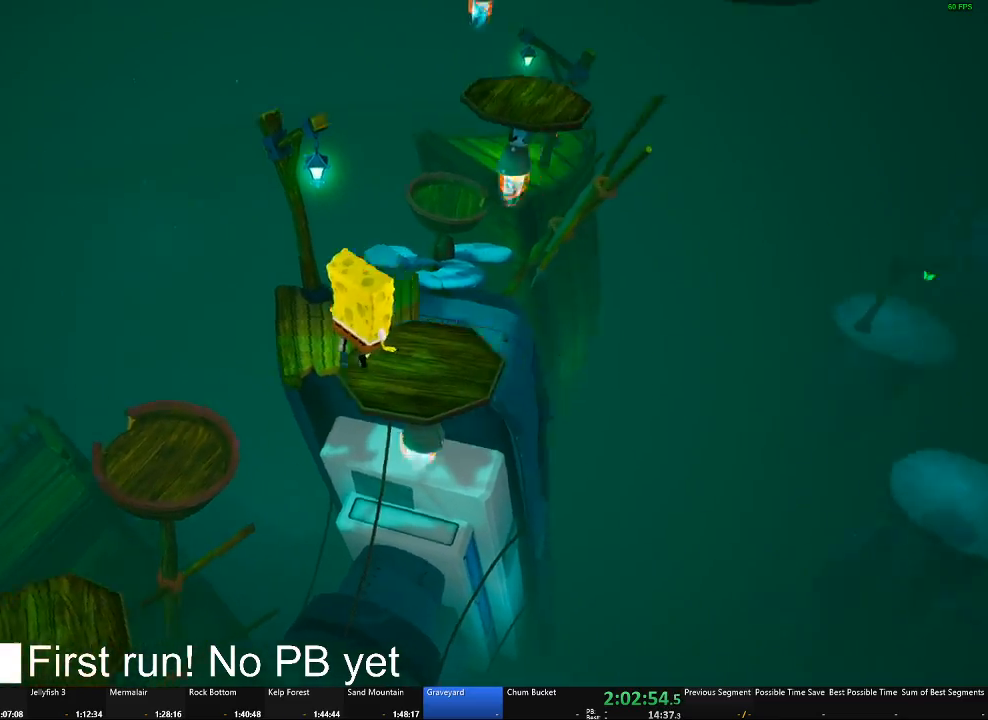
{"buttons": [], "left_stick": "up-right", "right_stick": "center", "button_events": [[267, "A", "down"], [417, "A", "up"]]}
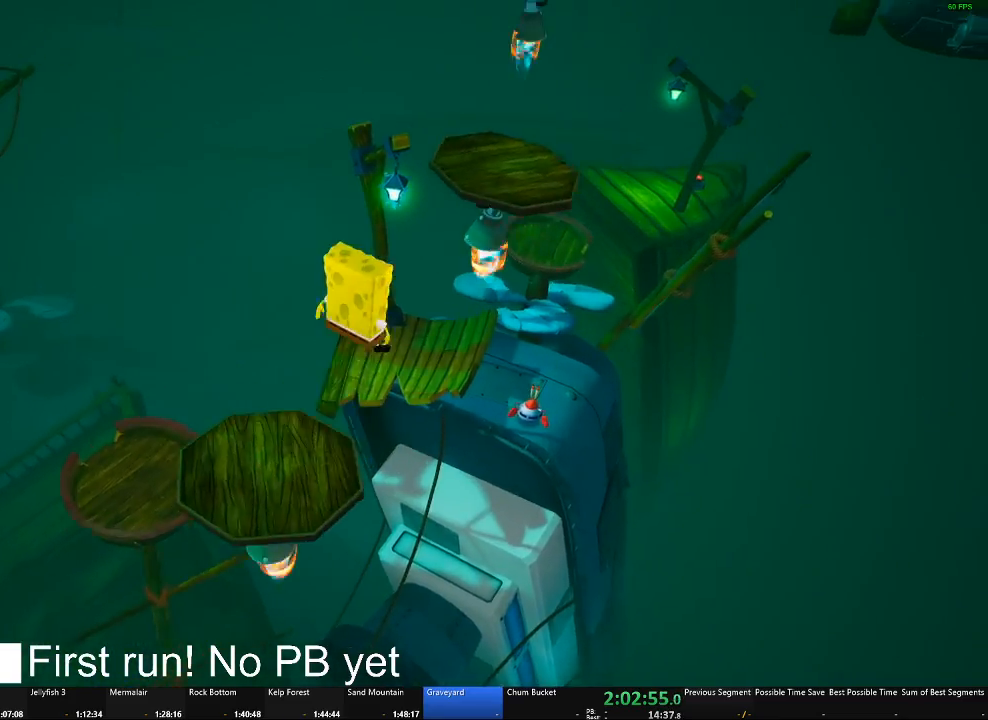
{"buttons": [], "left_stick": "up-right", "right_stick": "left", "button_events": [[83, "A", "down"], [217, "A", "up"]]}
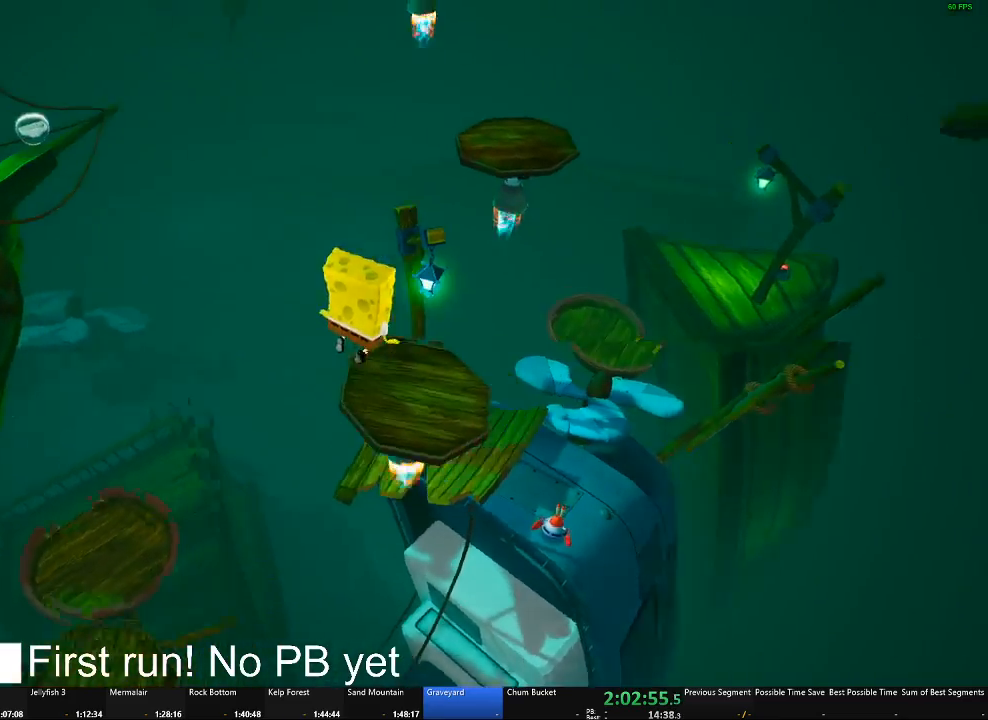
{"buttons": [], "left_stick": "up-right", "right_stick": "center", "button_events": [[367, "A", "down"], [484, "A", "up"]]}
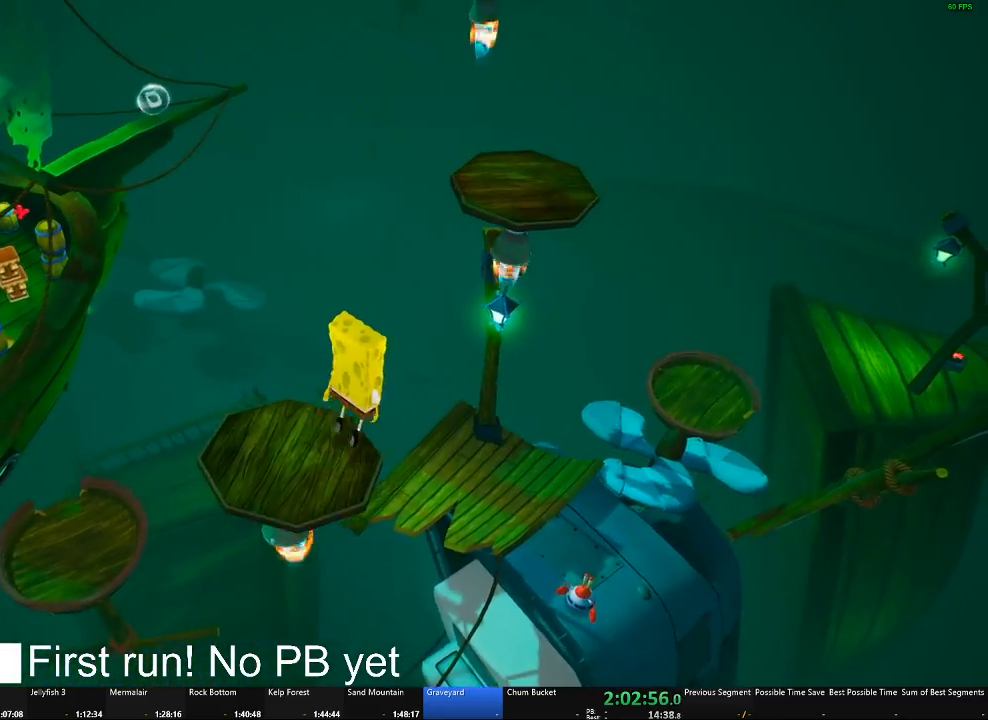
{"buttons": [], "left_stick": "up-right", "right_stick": "left", "button_events": [[117, "A", "down"], [250, "A", "up"]]}
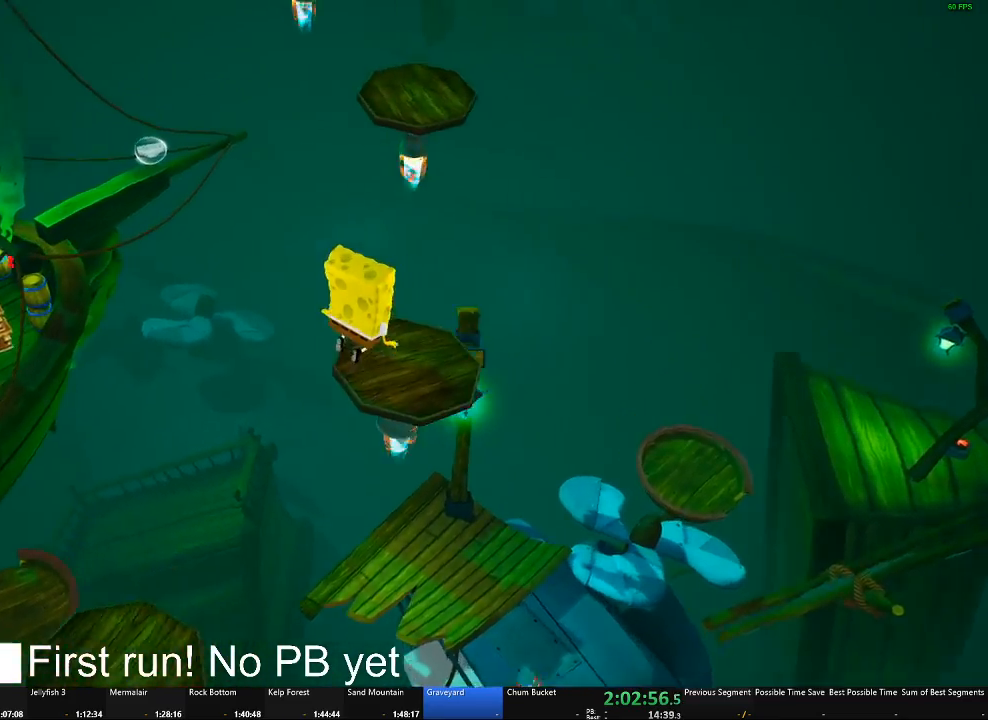
{"buttons": ["A"], "left_stick": "up-right", "right_stick": "center", "button_events": [[467, "A", "down"]]}
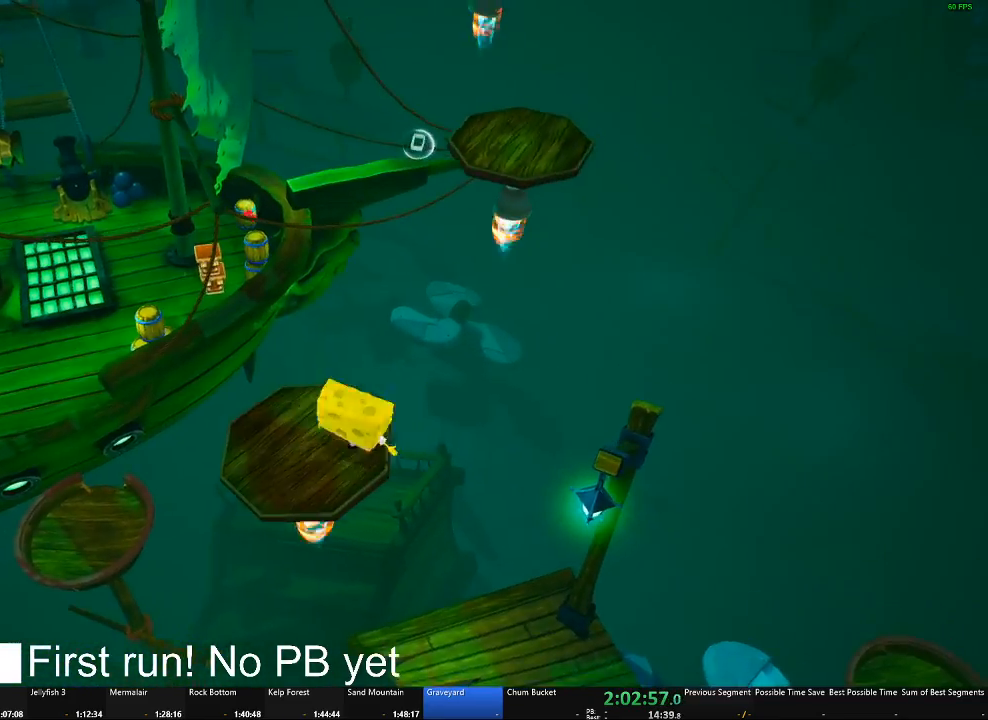
{"buttons": [], "left_stick": "up-right", "right_stick": "center", "button_events": [[100, "A", "up"], [267, "A", "down"], [417, "A", "up"]]}
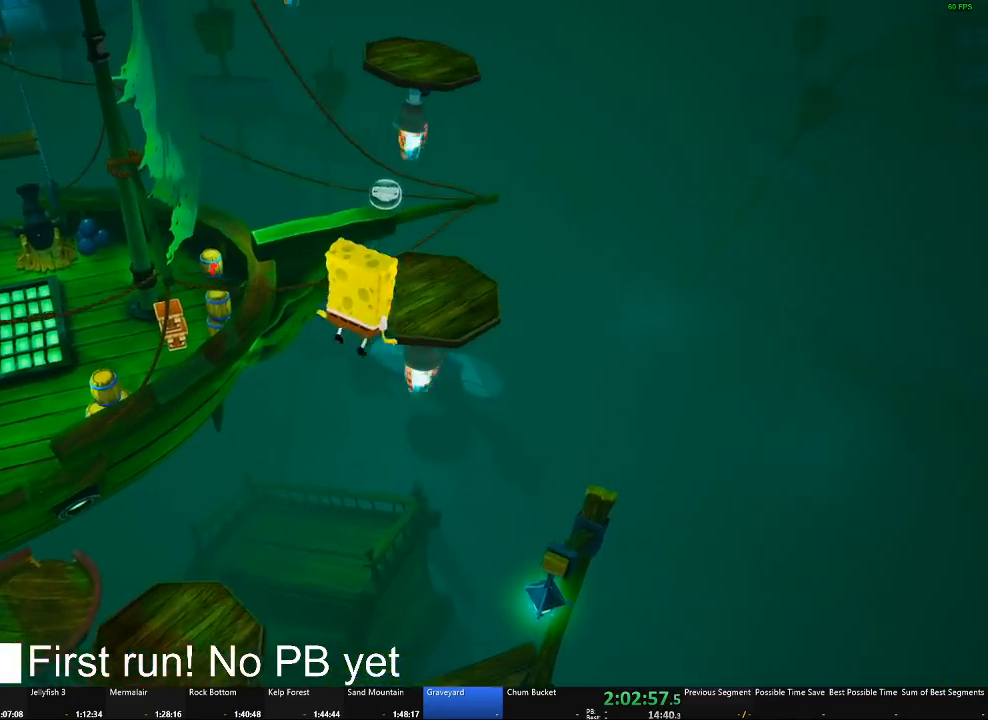
{"buttons": [], "left_stick": "up", "right_stick": "center", "button_events": []}
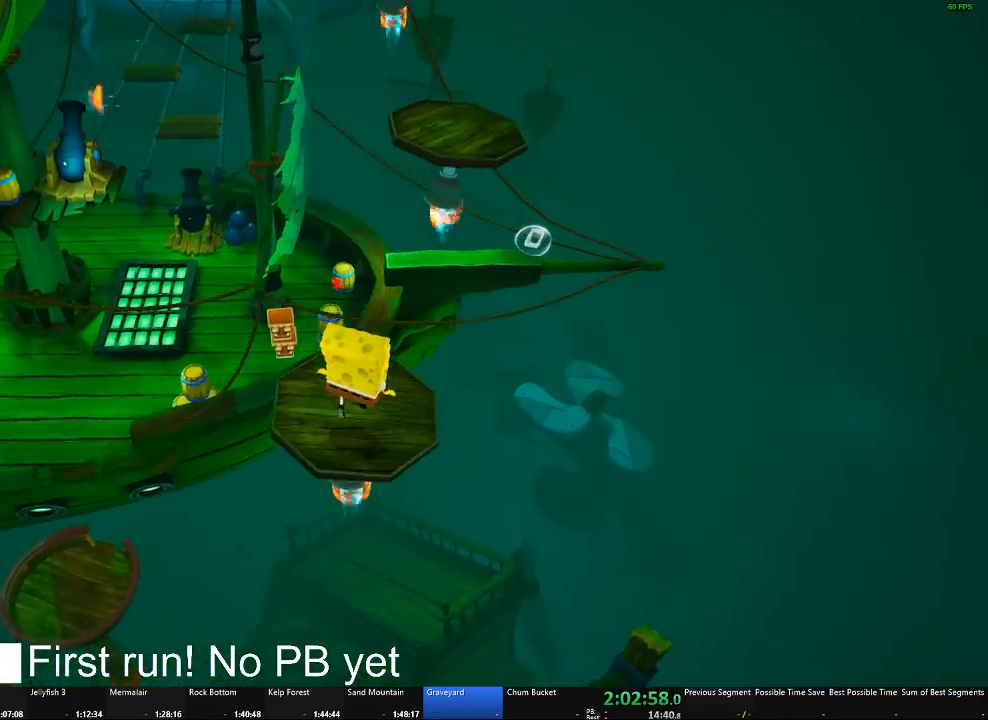
{"buttons": [], "left_stick": "up", "right_stick": "center", "button_events": [[83, "A", "down"], [217, "A", "up"], [350, "A", "down"], [450, "A", "up"]]}
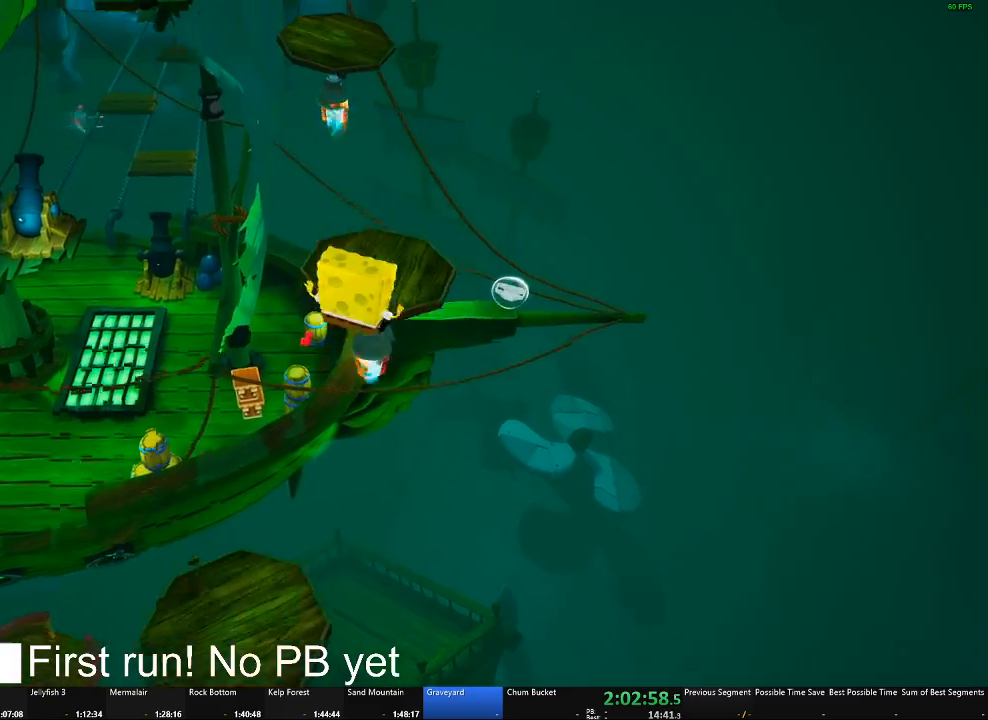
{"buttons": [], "left_stick": "up", "right_stick": "center", "button_events": []}
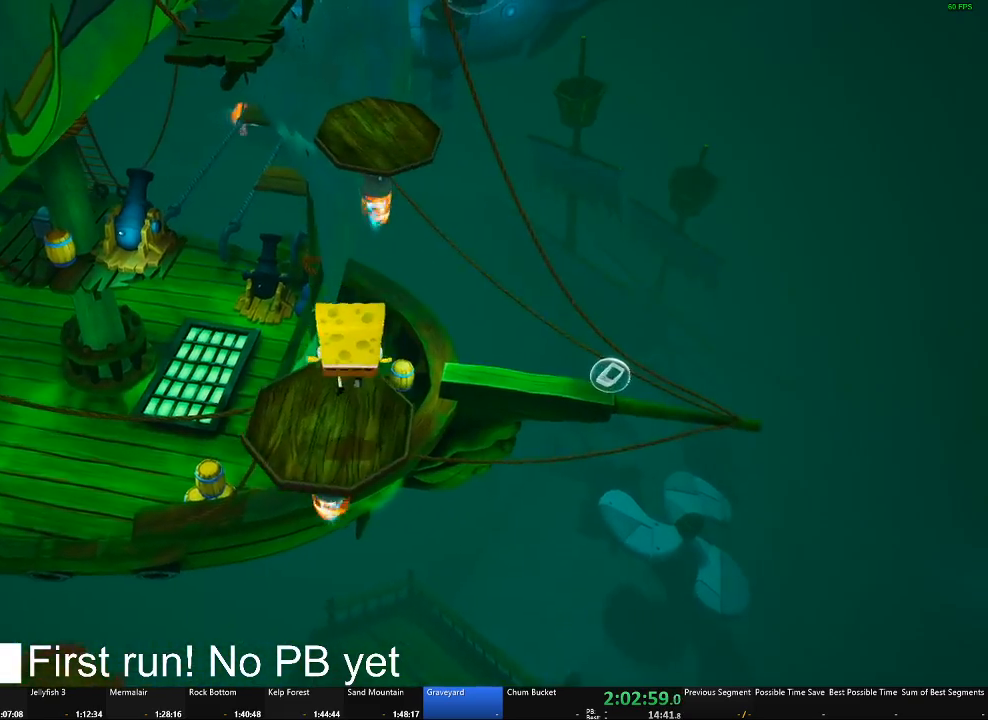
{"buttons": [], "left_stick": "up", "right_stick": "center", "button_events": [[134, "A", "down"], [250, "A", "up"], [384, "A", "down"], [484, "A", "up"]]}
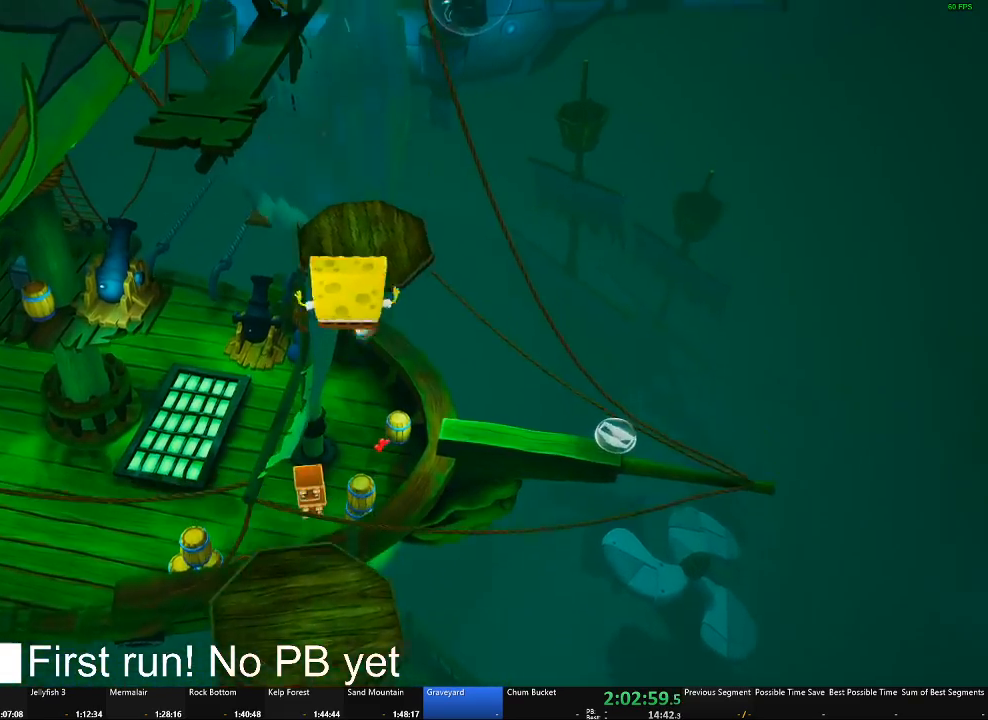
{"buttons": [], "left_stick": "up", "right_stick": "center", "button_events": []}